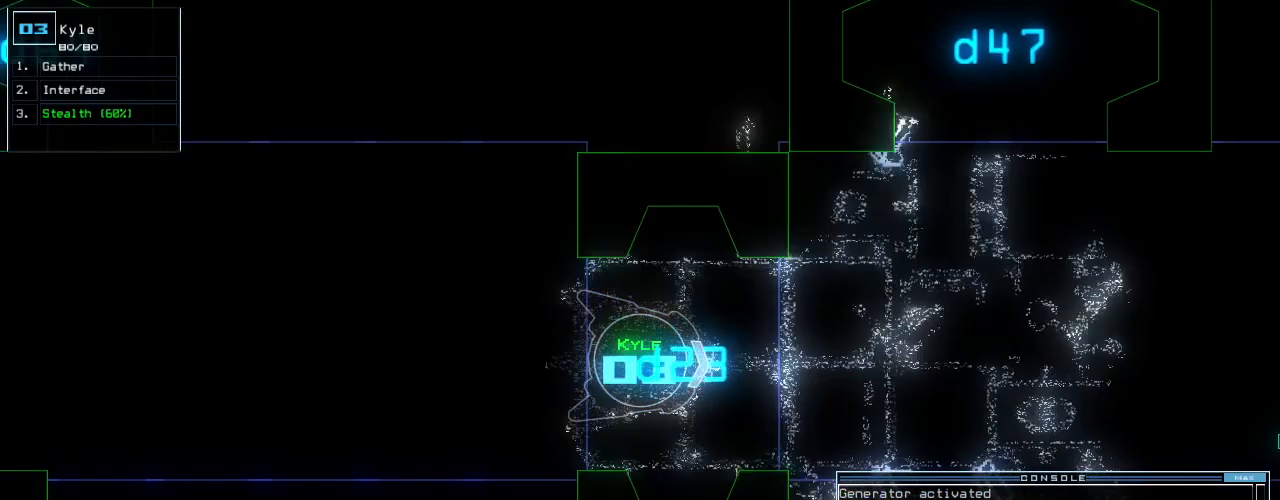
Gameplay with keyboard; each line is a JSON object with the keys held at the frame after it. "events" lists presses ("down") and releases ("up") of ".", "0", "1", "2", "3", "4", "5", "6", "7", "8", "9", "a", "b", "backspace", "c", "caps_lock", "comma", "ctrl_l", "ctrl_r", "d", "down", "e", "equals", "escape", "f", "f8", "g", "h", "i", "j", "k", "l", "left", "m", "minus", "n", "o", "p", "q", "quote", "r", "return", "right", "s", "semicolon", "shift_l", "shift_r", "space", "t", "tab", "tilde", "u", "up", "v", "w", "x", "y" and "z" between this image and that frame as [ms after this image, input, new state], when the widget could be followed in between. No other keys are recorded. Mouse input is not recorded.
{"keys": [], "events": []}
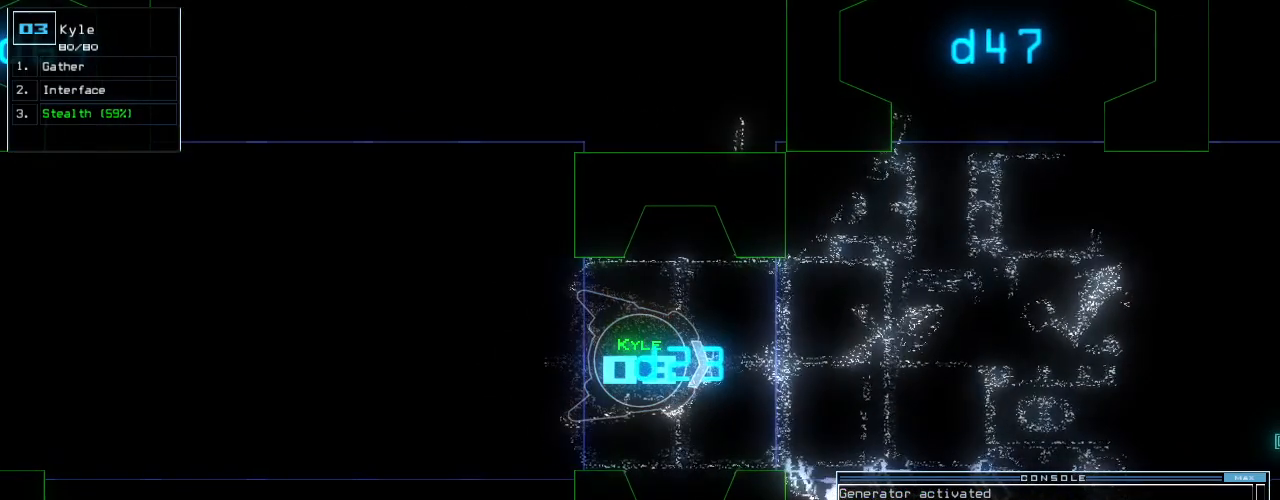
{"keys": [], "events": []}
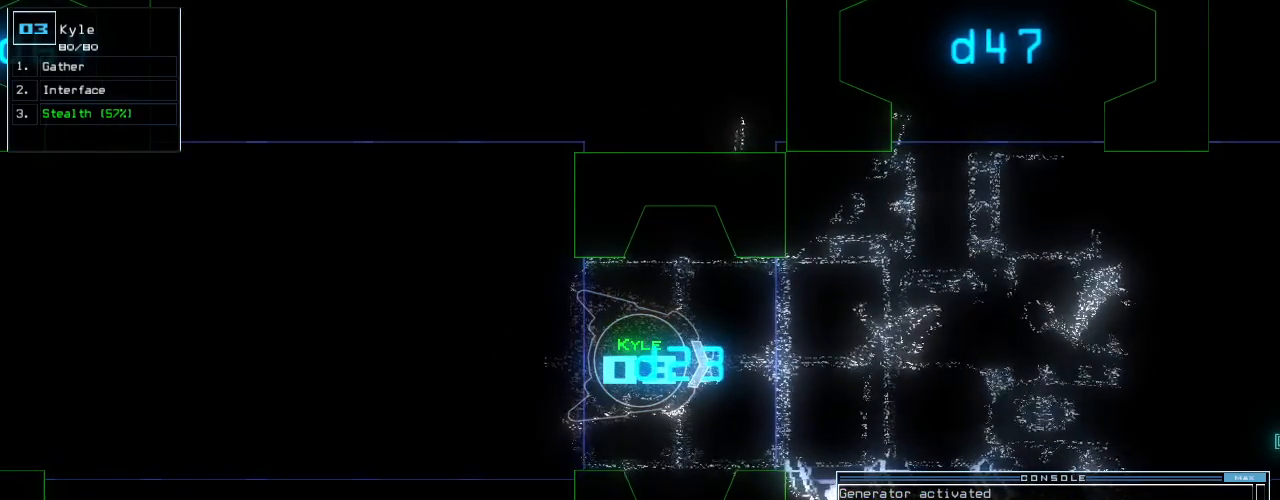
{"keys": [], "events": [[220, "d", "down"], [300, "d", "up"]]}
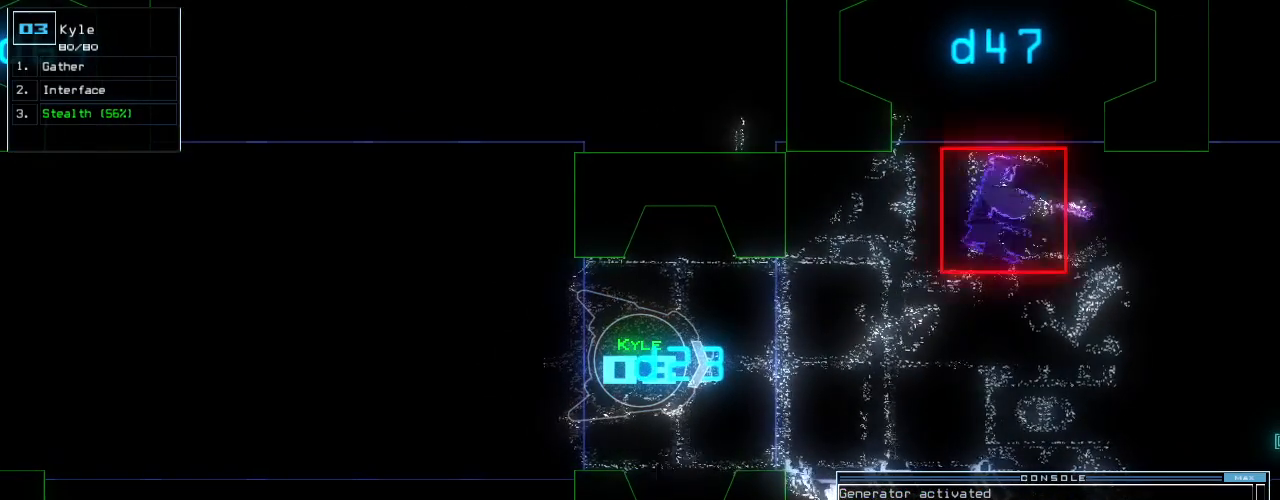
{"keys": ["7"], "events": [[200, "4", "down"], [300, "4", "up"], [480, "7", "down"]]}
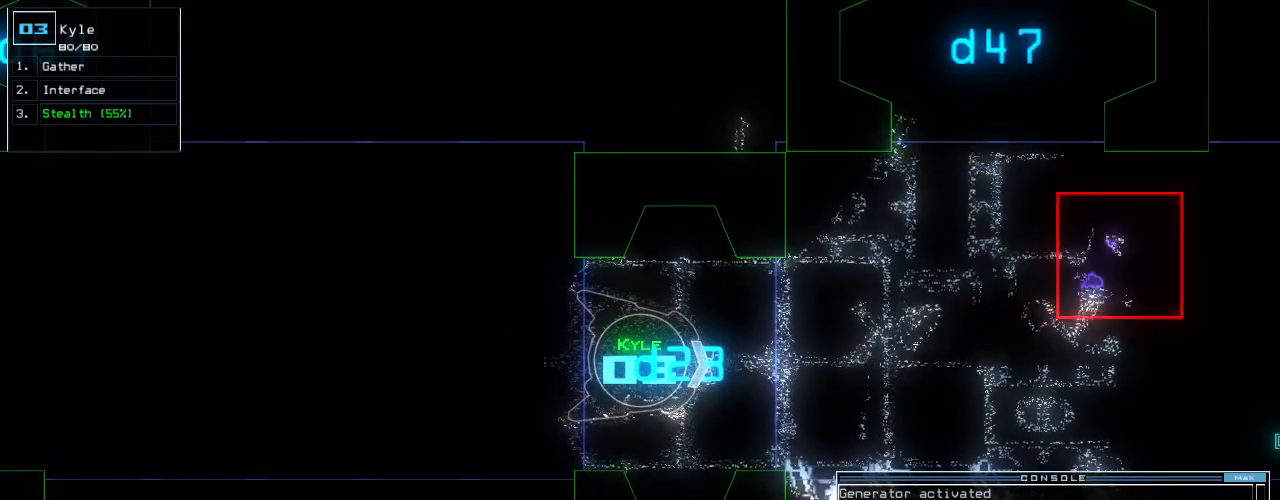
{"keys": ["up"], "events": [[40, "7", "up"], [80, "up", "down"]]}
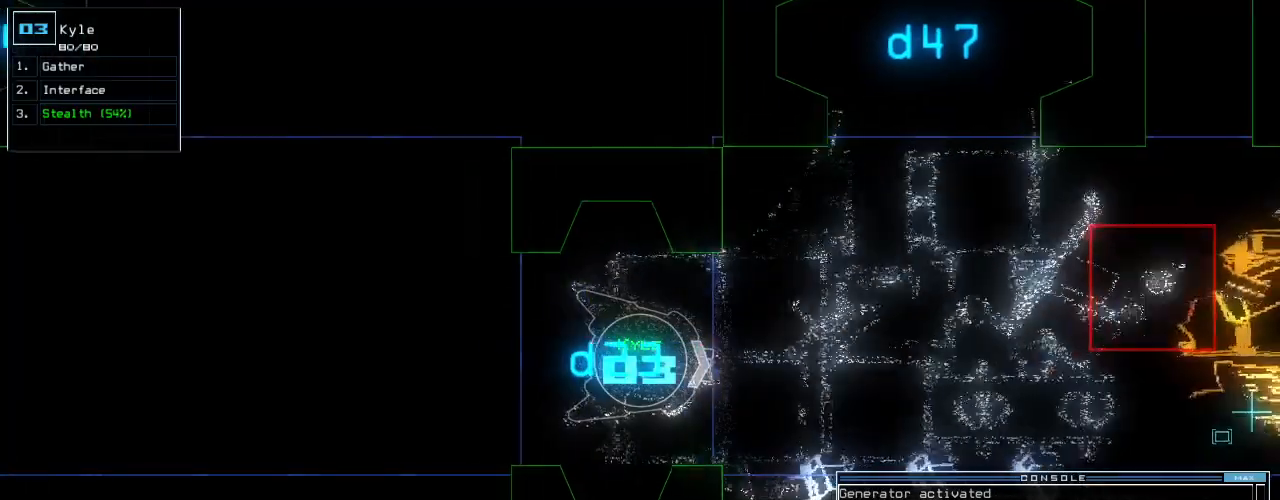
{"keys": ["up"], "events": [[240, "space", "down"], [320, "space", "up"], [360, "d", "down"], [440, "d", "up"]]}
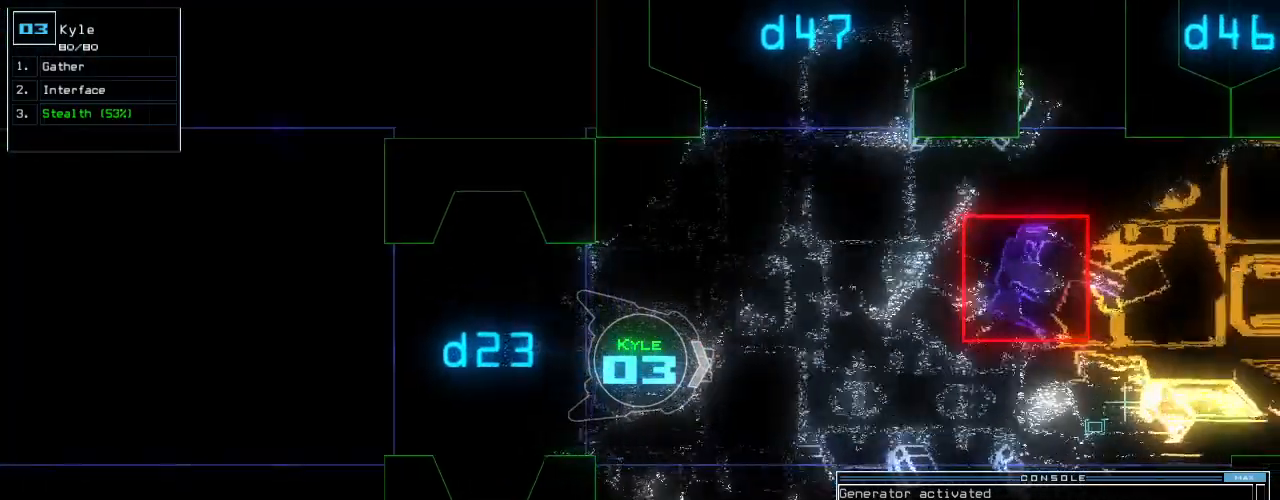
{"keys": ["return"], "events": [[60, "2", "down"], [100, "2", "up"], [180, "3", "down"], [180, "up", "up"], [260, "3", "up"], [460, "return", "down"]]}
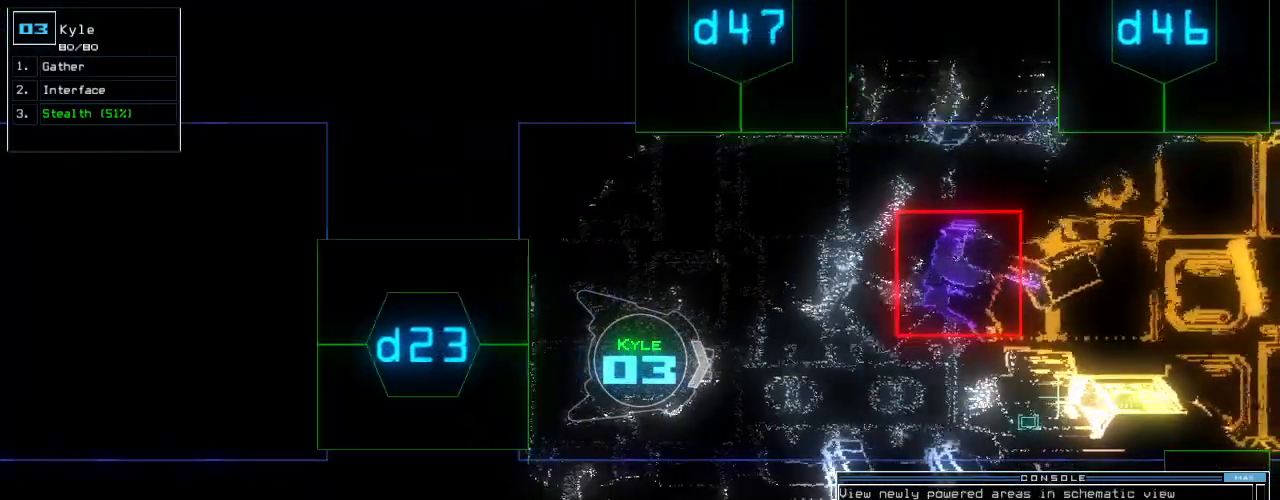
{"keys": [], "events": [[20, "return", "up"]]}
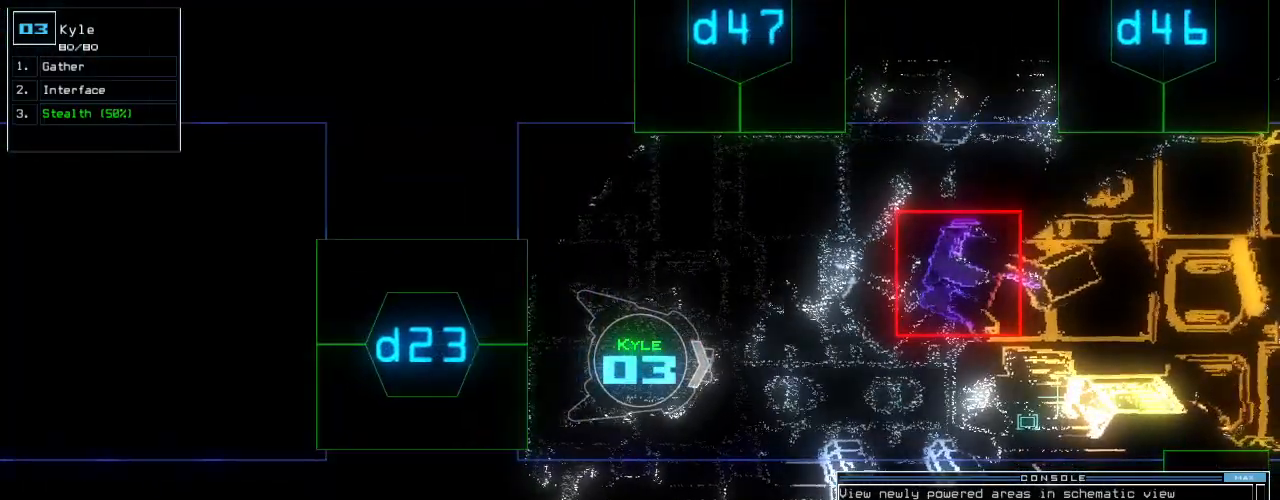
{"keys": [], "events": [[20, "down", "down"], [280, "down", "up"]]}
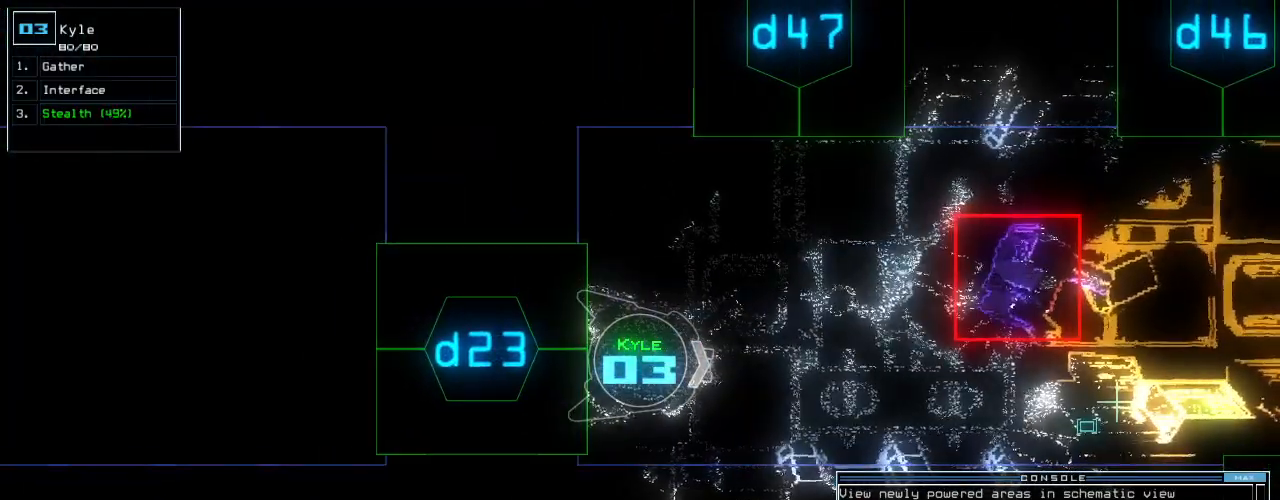
{"keys": [], "events": []}
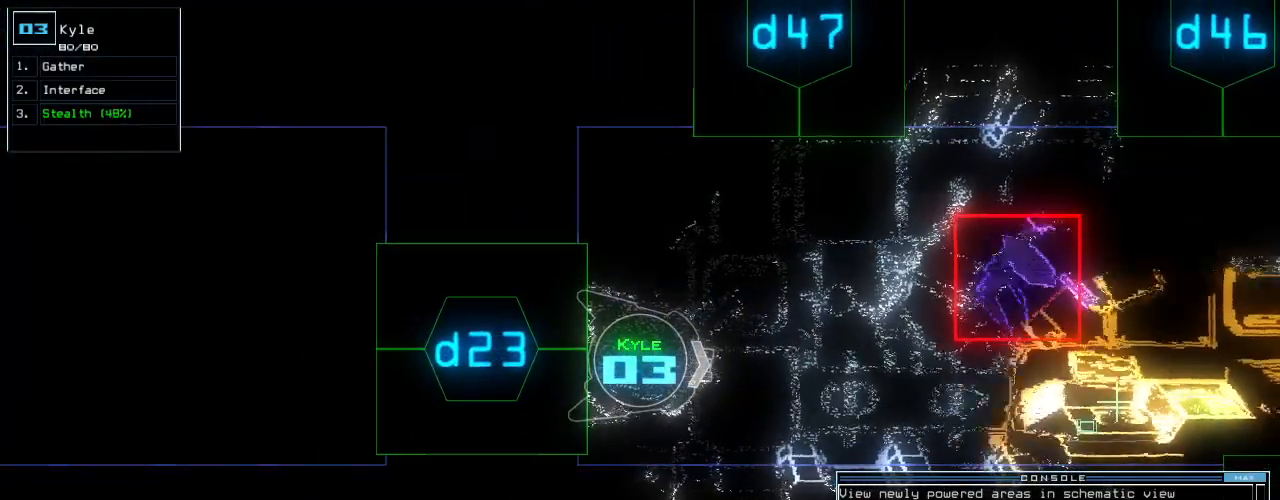
{"keys": [], "events": []}
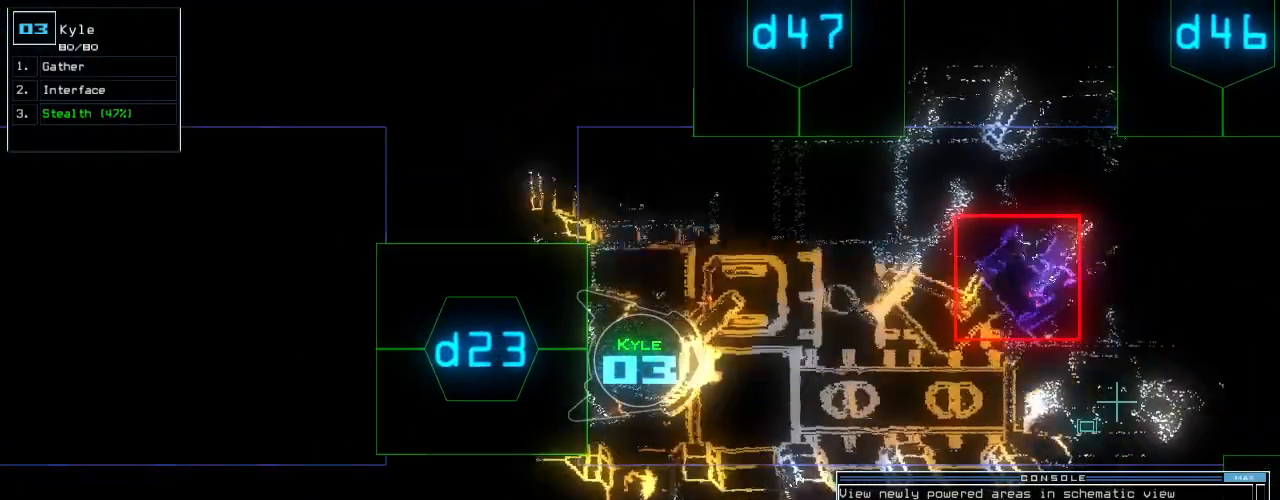
{"keys": [], "events": []}
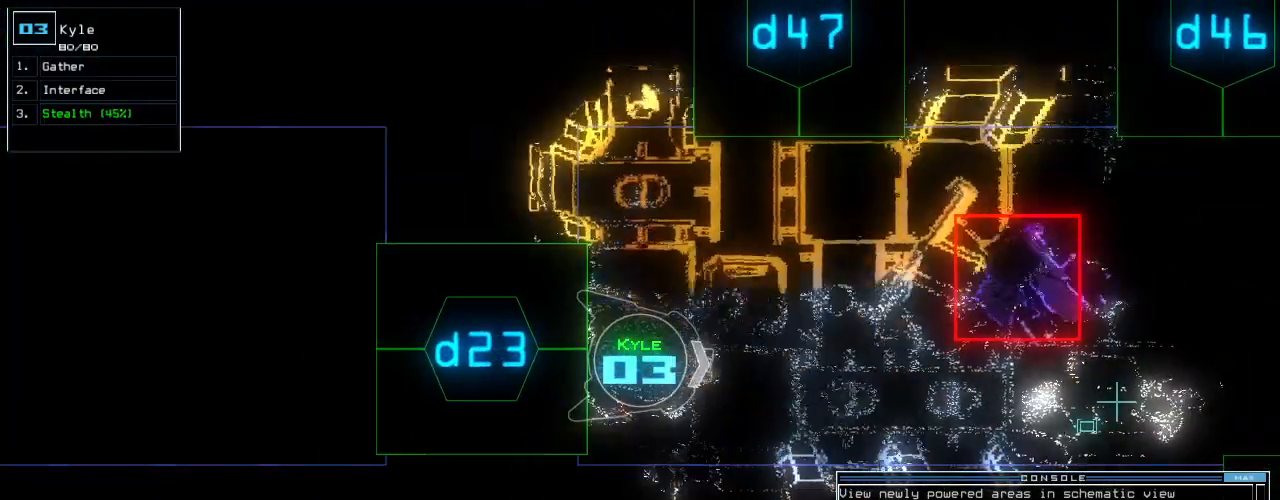
{"keys": [], "events": []}
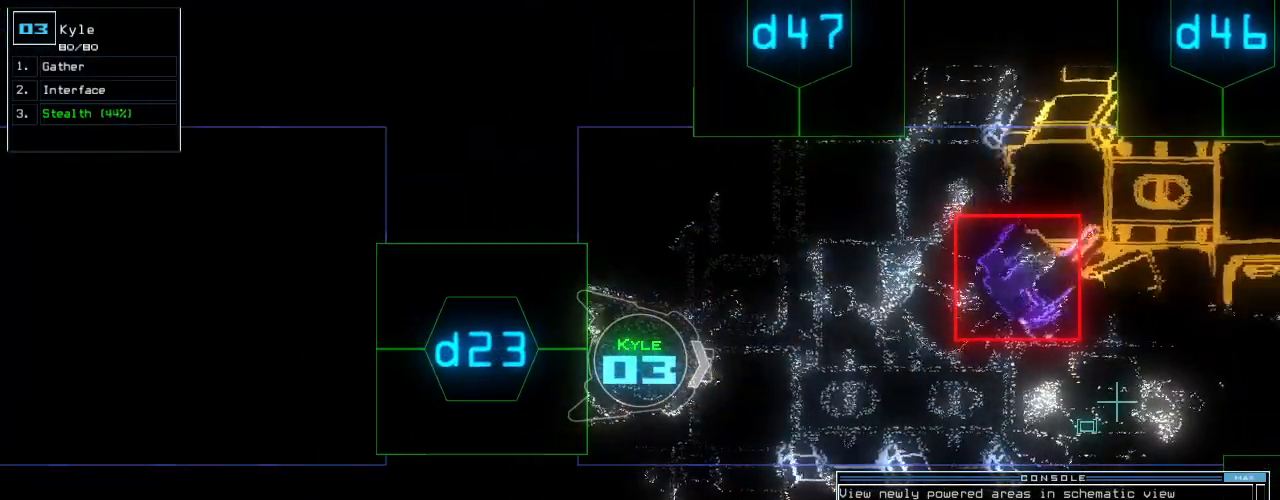
{"keys": [], "events": []}
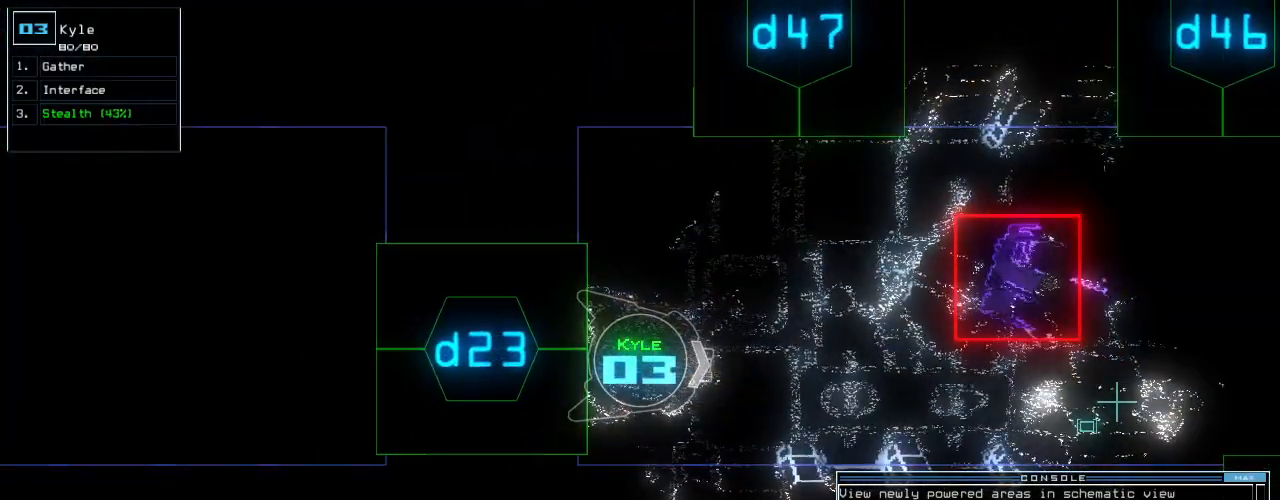
{"keys": [], "events": [[400, "space", "down"], [480, "space", "up"]]}
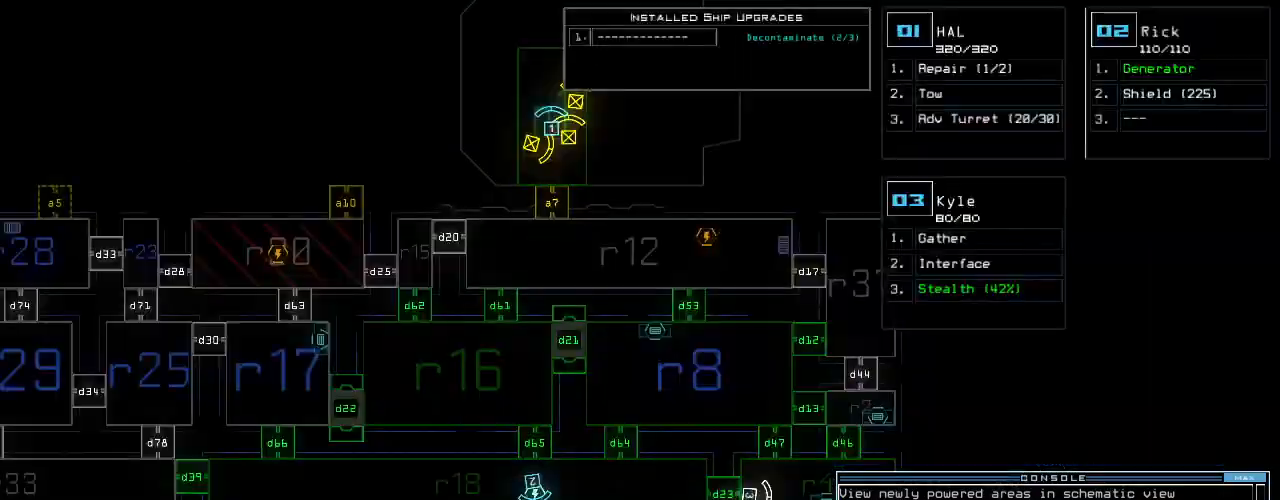
{"keys": [], "events": []}
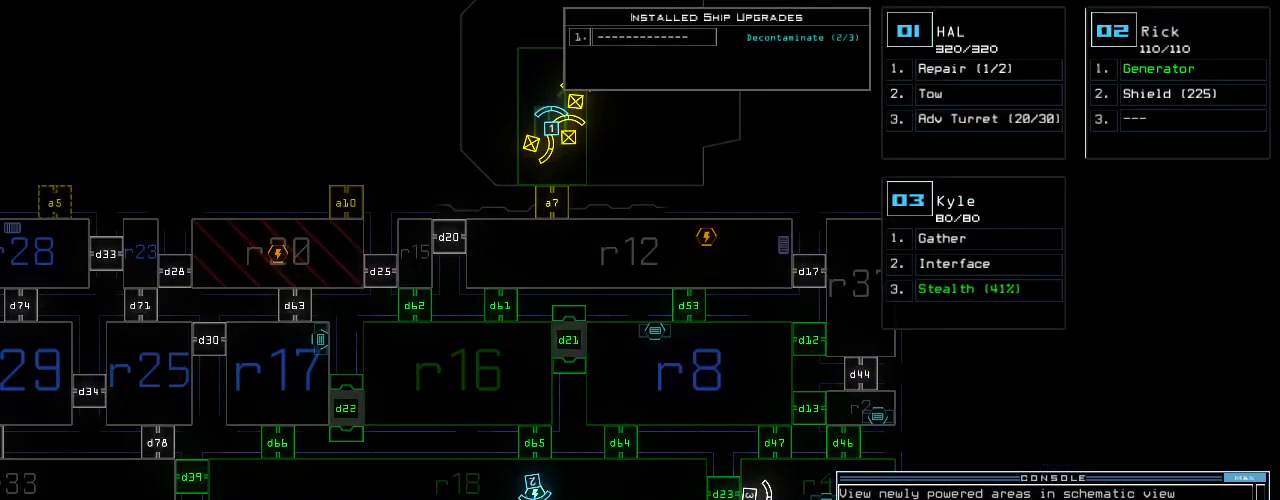
{"keys": ["left", "up"], "events": [[240, "space", "down"], [340, "space", "up"], [420, "up", "down"], [500, "left", "down"]]}